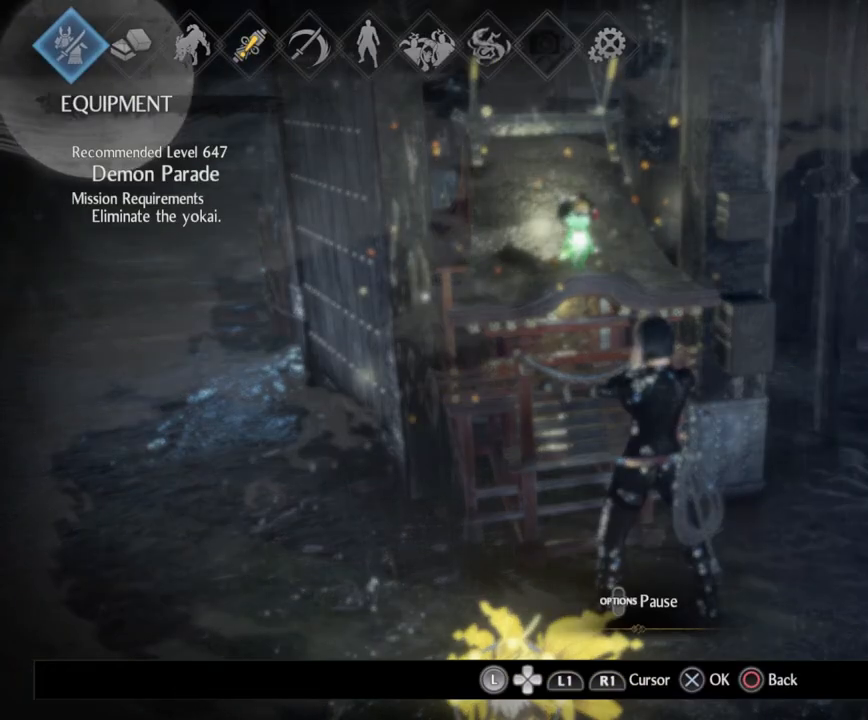
Gameplay with a controller (PlayStation layout); each line is a JSON object with the inputs held at the frame after it. "events" lists button and stick changes between this image and that frame as [ms after this image, input, new state], when the widget could be followed in between.
{"buttons": [], "left_stick": "center", "right_stick": "center", "events": [[167, "CROSS", "down"], [317, "CROSS", "up"]]}
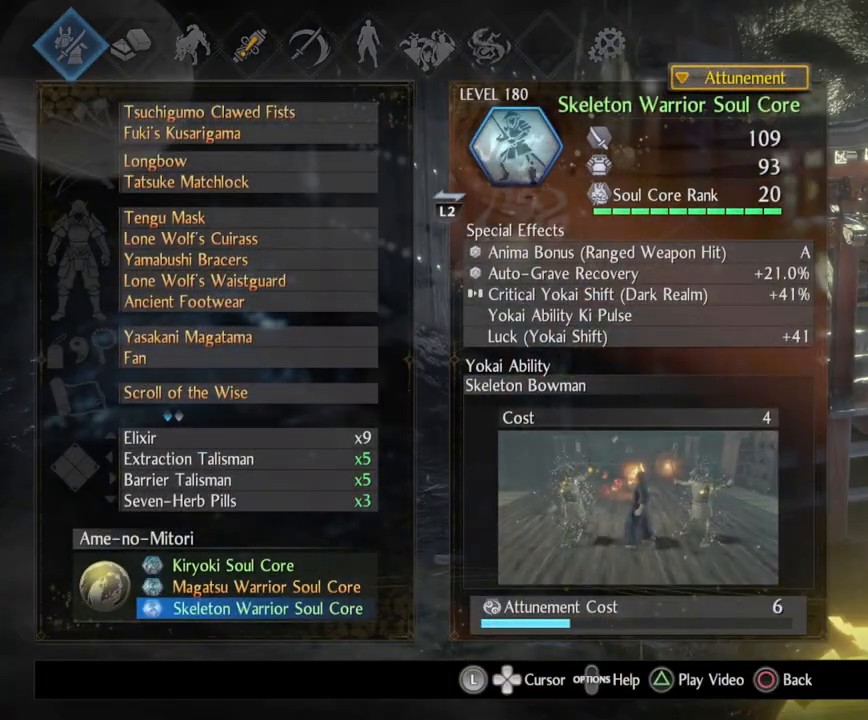
{"buttons": [], "left_stick": "center", "right_stick": "center", "events": []}
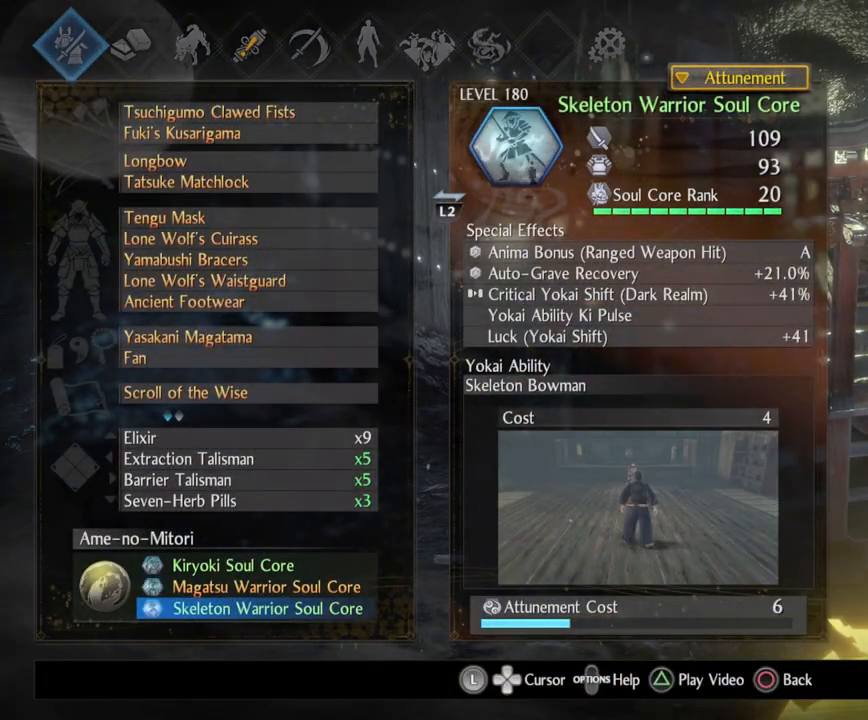
{"buttons": [], "left_stick": "center", "right_stick": "center", "events": []}
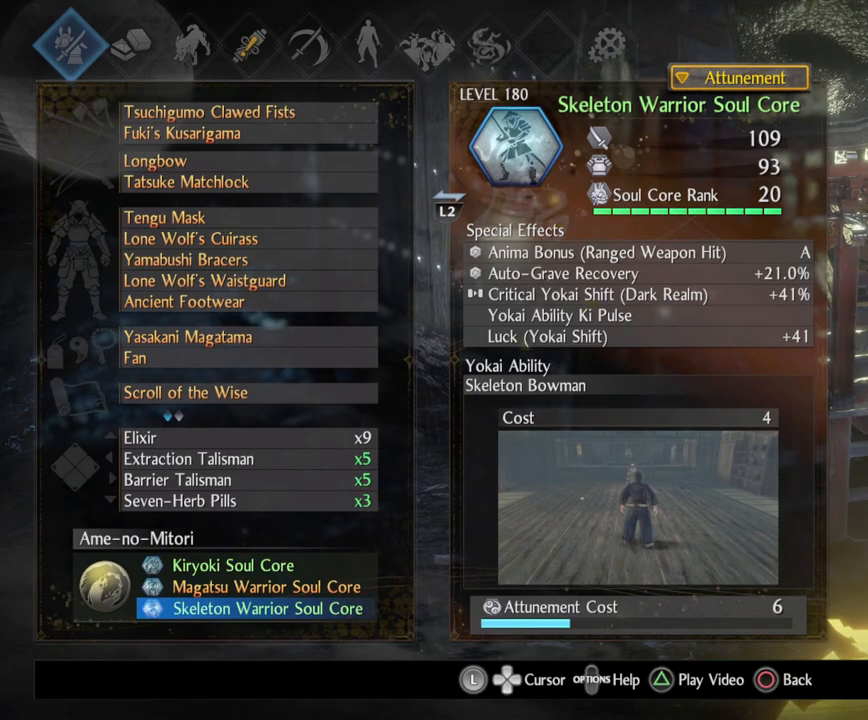
{"buttons": [], "left_stick": "center", "right_stick": "center", "events": [[133, "DPAD_DOWN", "down"], [250, "DPAD_DOWN", "up"]]}
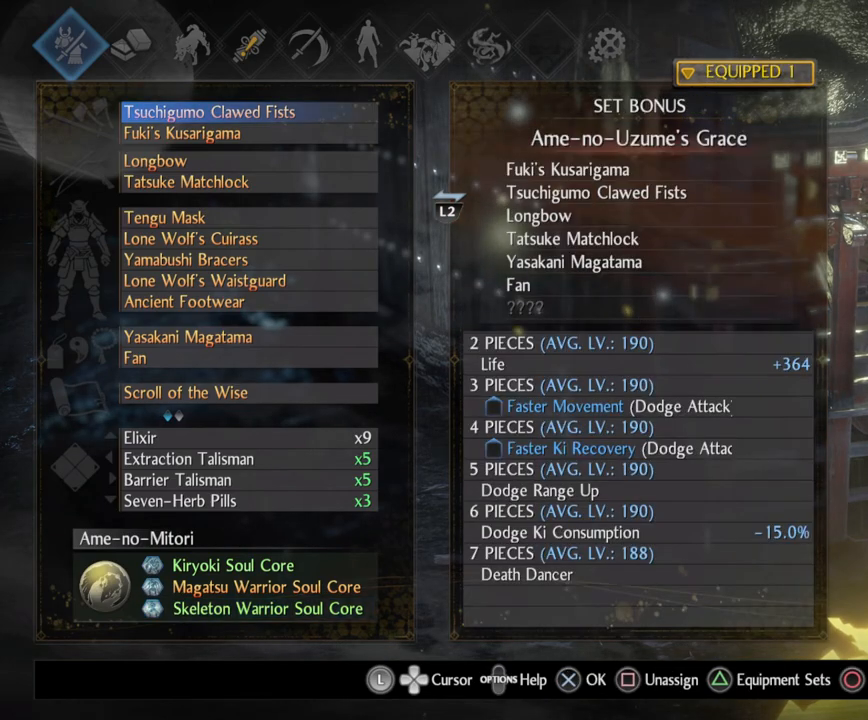
{"buttons": [], "left_stick": "center", "right_stick": "center", "events": [[233, "DPAD_UP", "down"], [350, "DPAD_UP", "up"]]}
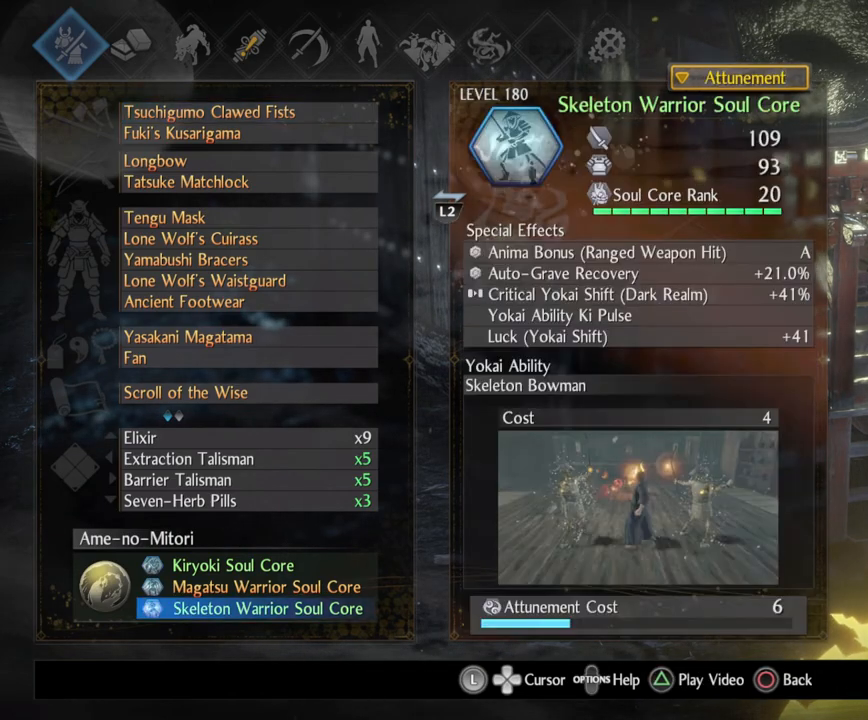
{"buttons": ["DPAD_DOWN"], "left_stick": "center", "right_stick": "center", "events": [[417, "DPAD_DOWN", "down"]]}
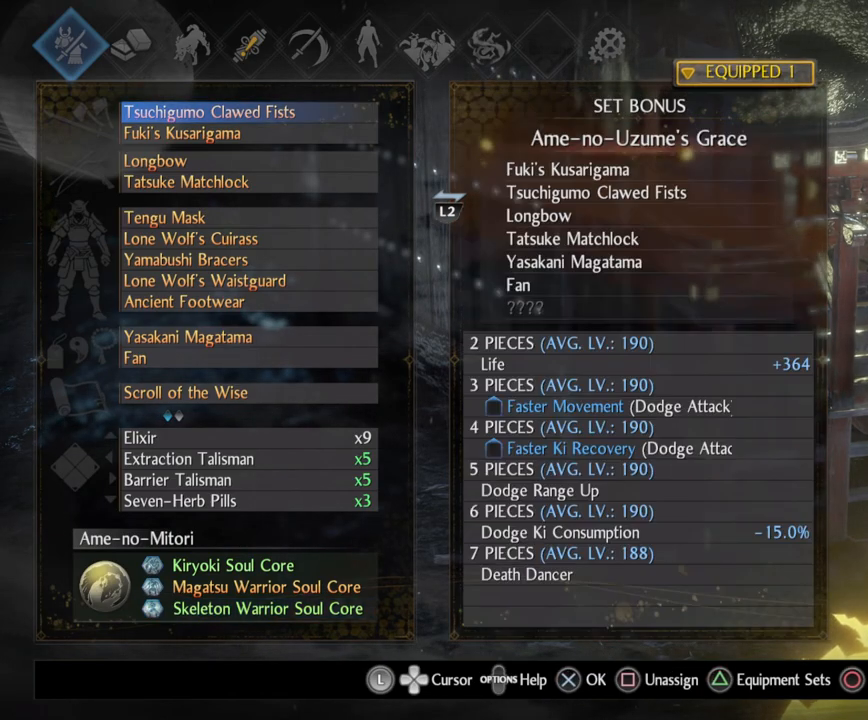
{"buttons": [], "left_stick": "center", "right_stick": "center", "events": [[33, "DPAD_DOWN", "up"]]}
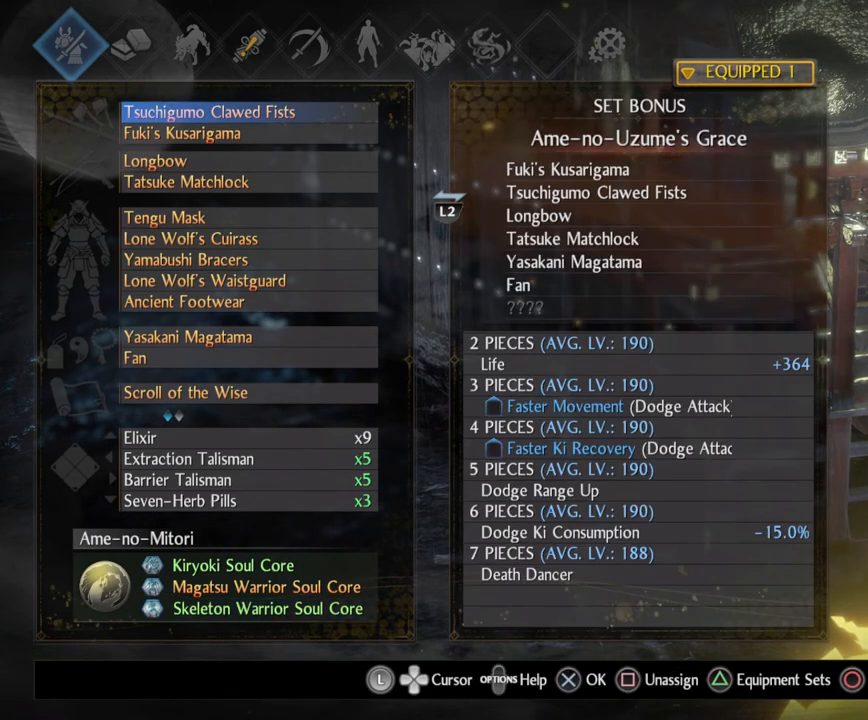
{"buttons": [], "left_stick": "center", "right_stick": "center", "events": []}
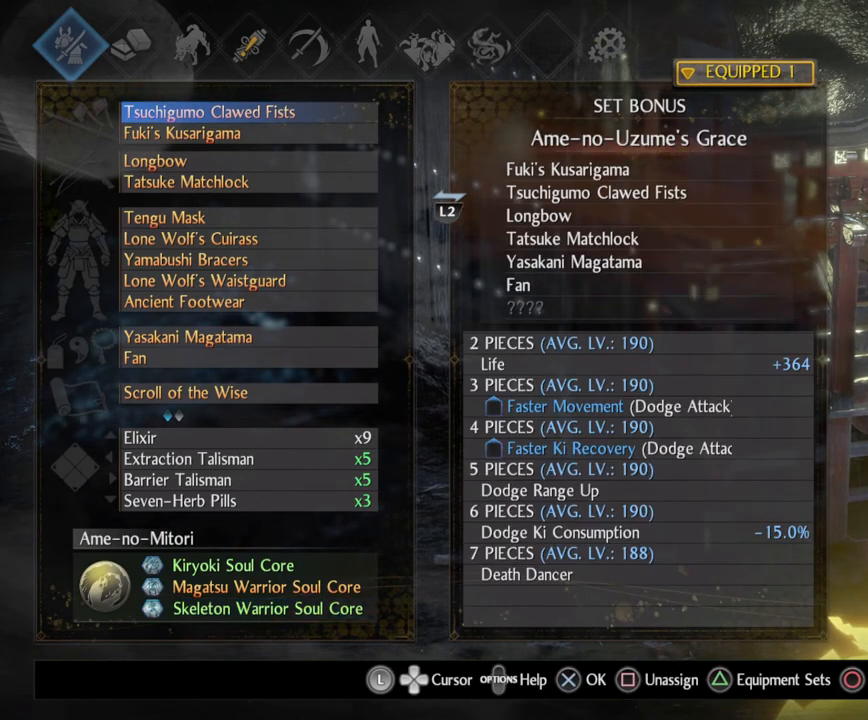
{"buttons": [], "left_stick": "center", "right_stick": "center", "events": []}
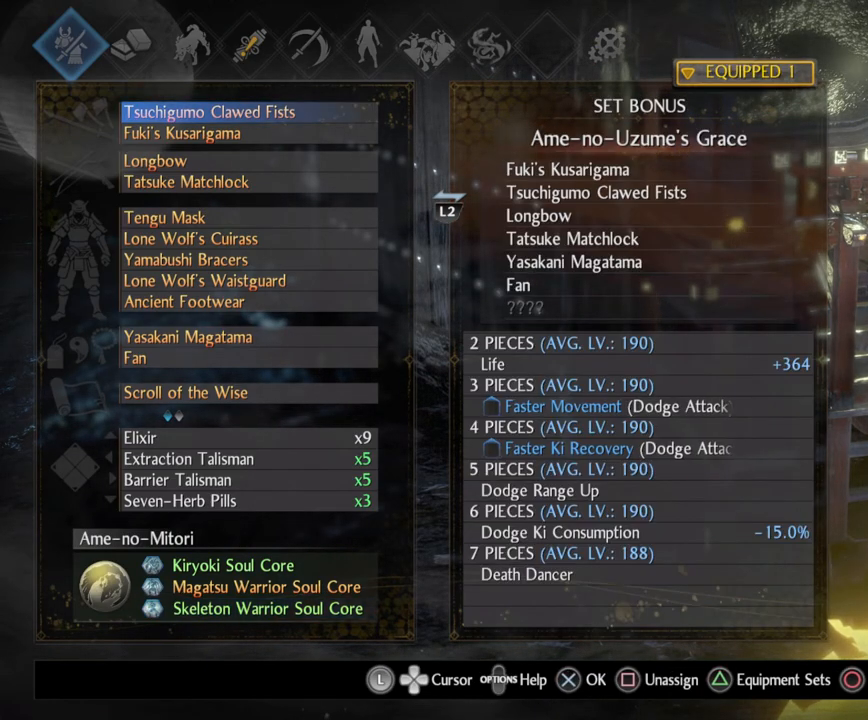
{"buttons": [], "left_stick": "center", "right_stick": "center", "events": [[167, "TRIANGLE", "down"], [333, "TRIANGLE", "up"]]}
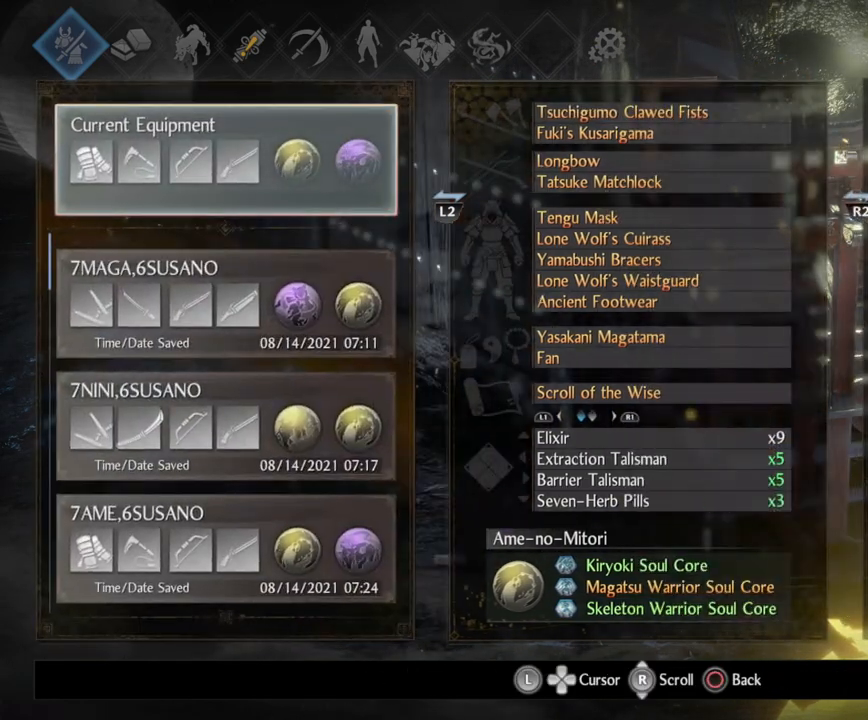
{"buttons": [], "left_stick": "center", "right_stick": "center", "events": []}
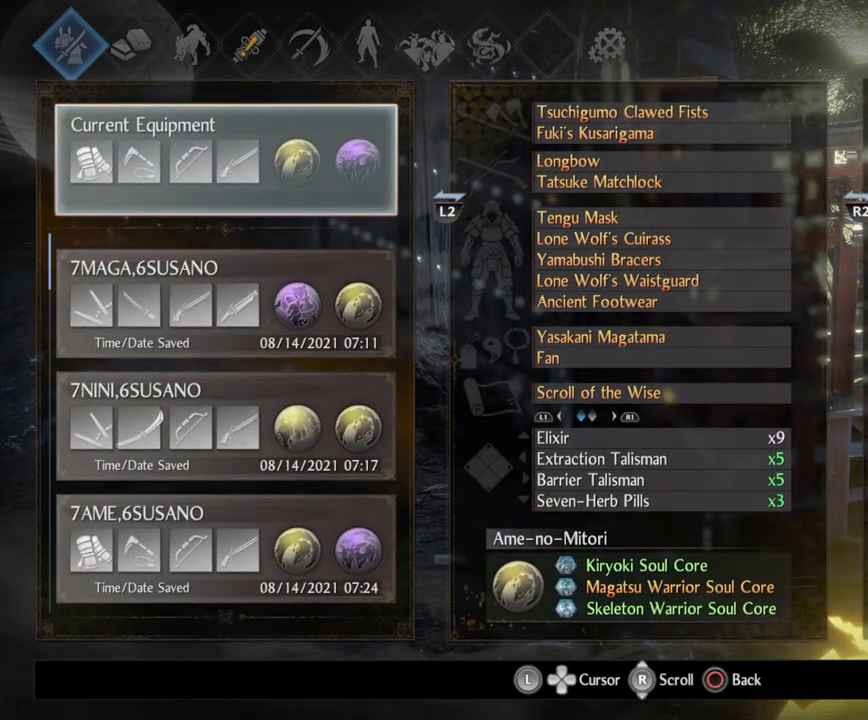
{"buttons": [], "left_stick": "center", "right_stick": "center", "events": [[200, "DPAD_DOWN", "down"], [317, "DPAD_DOWN", "up"]]}
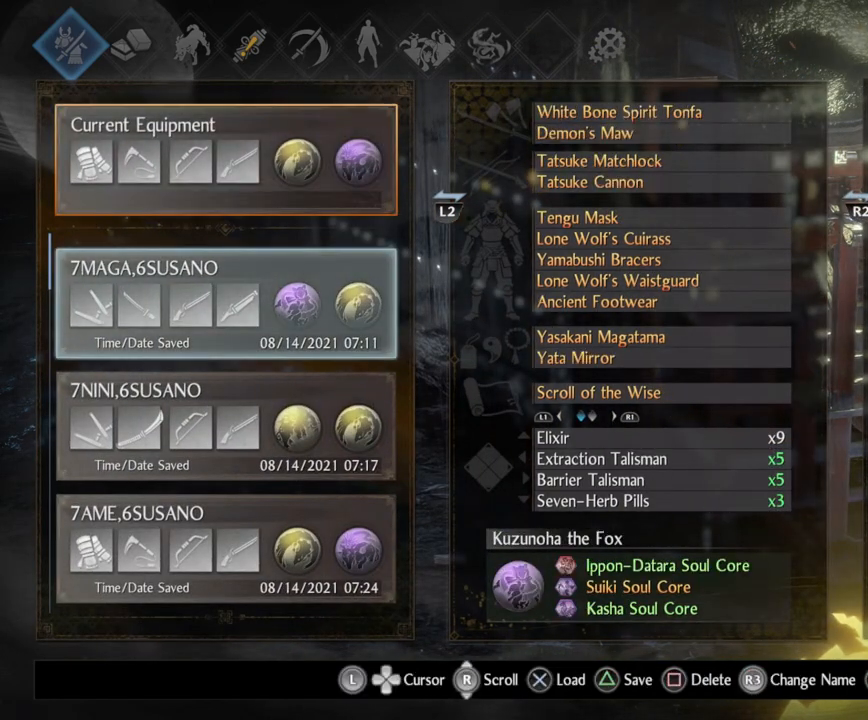
{"buttons": [], "left_stick": "center", "right_stick": "center", "events": []}
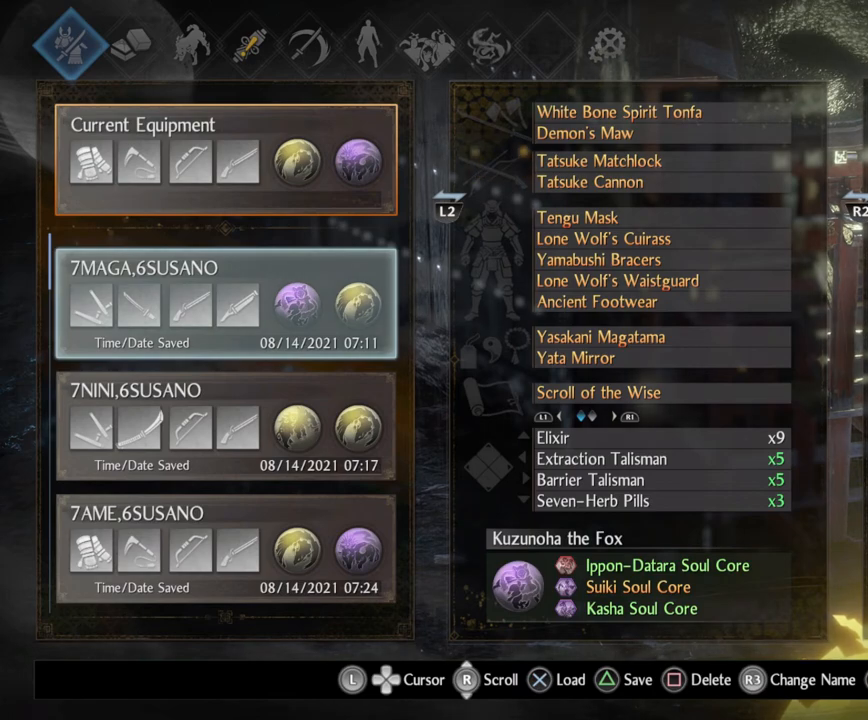
{"buttons": [], "left_stick": "center", "right_stick": "center", "events": []}
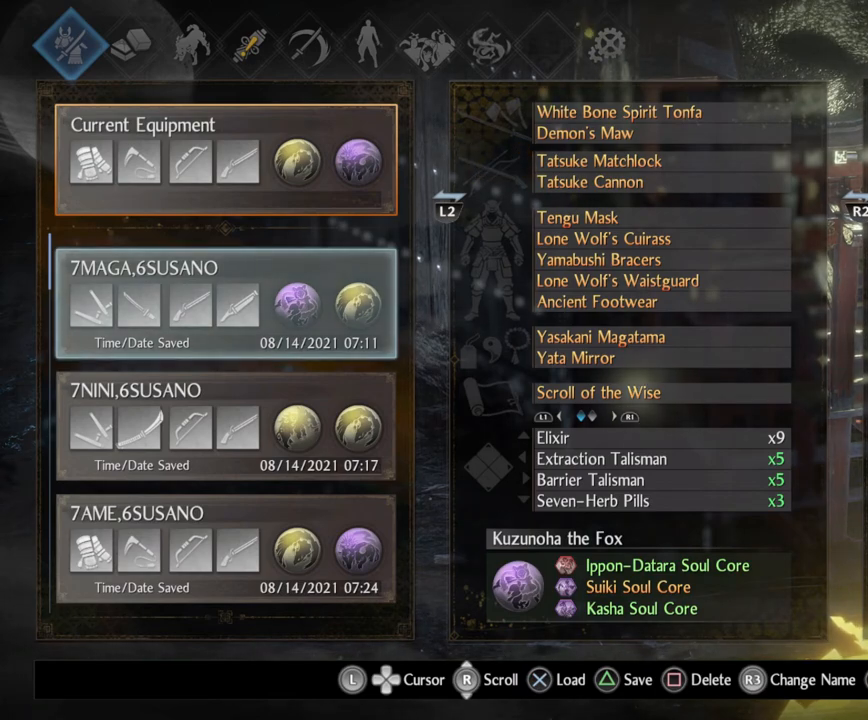
{"buttons": [], "left_stick": "center", "right_stick": "center", "events": []}
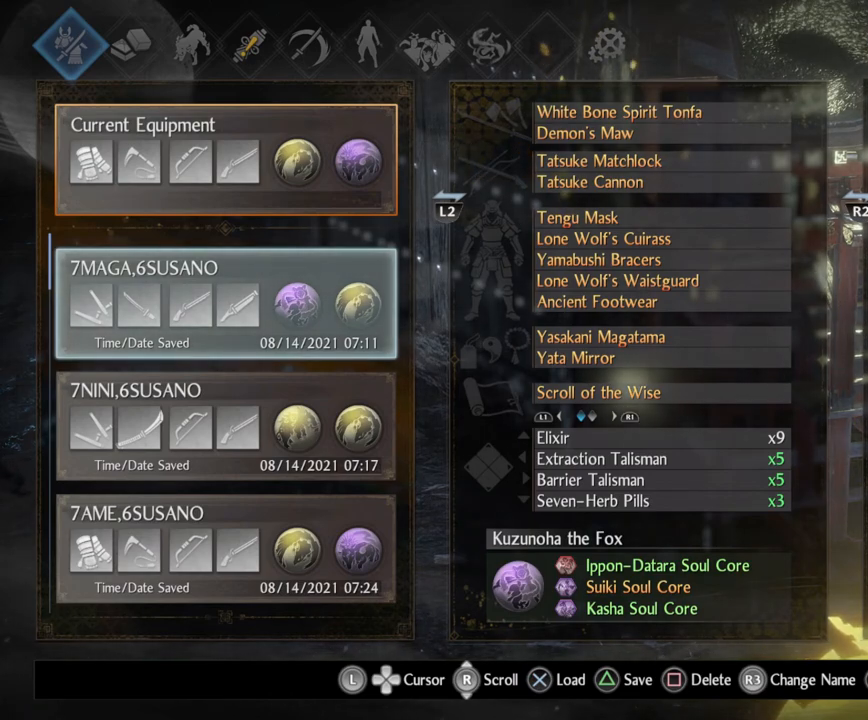
{"buttons": [], "left_stick": "center", "right_stick": "center", "events": [[217, "DPAD_DOWN", "down"], [333, "DPAD_DOWN", "up"]]}
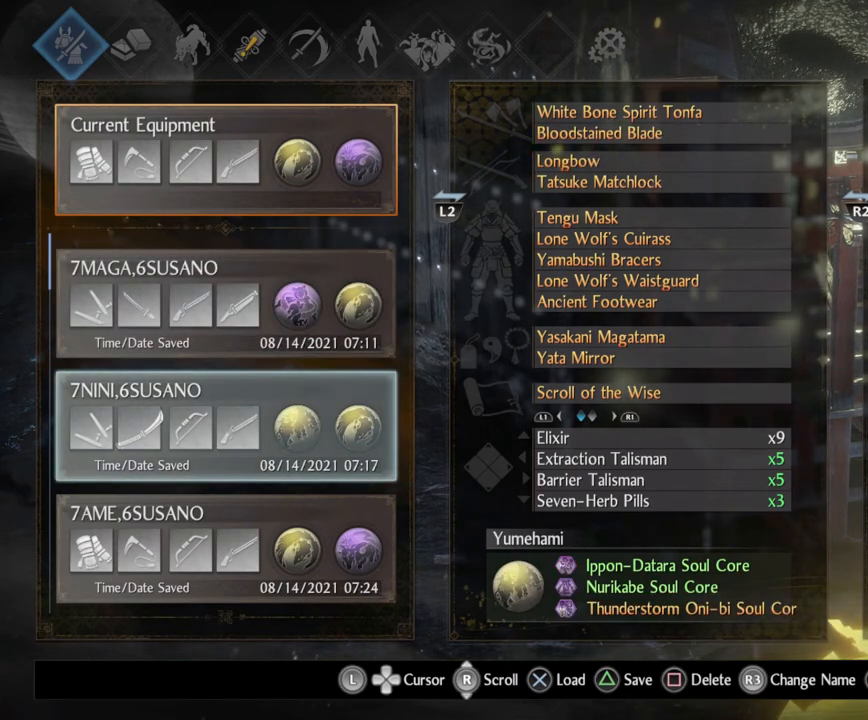
{"buttons": [], "left_stick": "center", "right_stick": "center", "events": []}
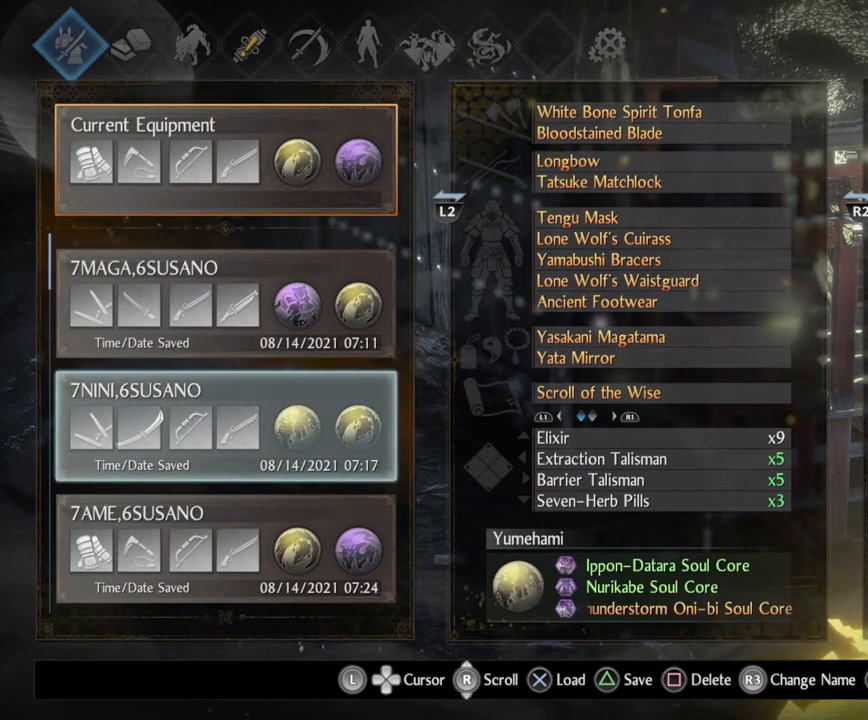
{"buttons": [], "left_stick": "center", "right_stick": "center", "events": [[267, "DPAD_DOWN", "down"], [400, "DPAD_DOWN", "up"]]}
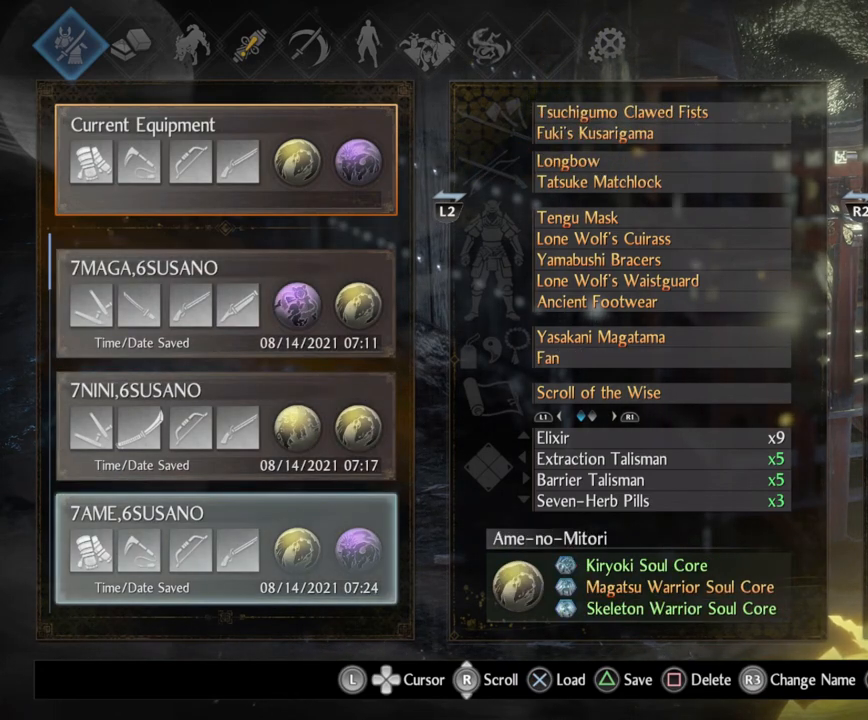
{"buttons": [], "left_stick": "center", "right_stick": "center", "events": [[150, "DPAD_DOWN", "down"], [283, "DPAD_DOWN", "up"]]}
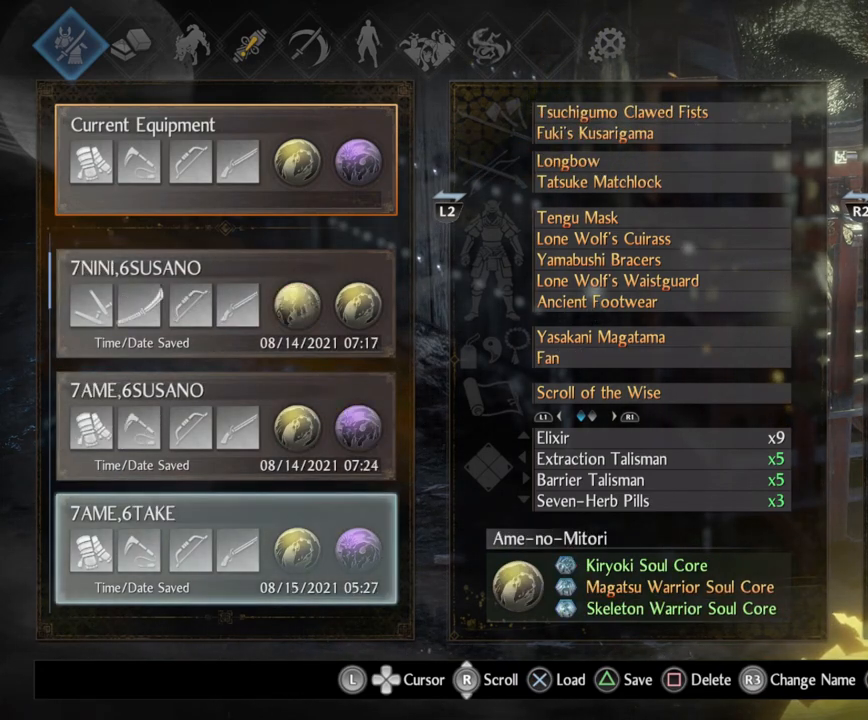
{"buttons": ["DPAD_DOWN"], "left_stick": "center", "right_stick": "center", "events": [[433, "DPAD_DOWN", "down"]]}
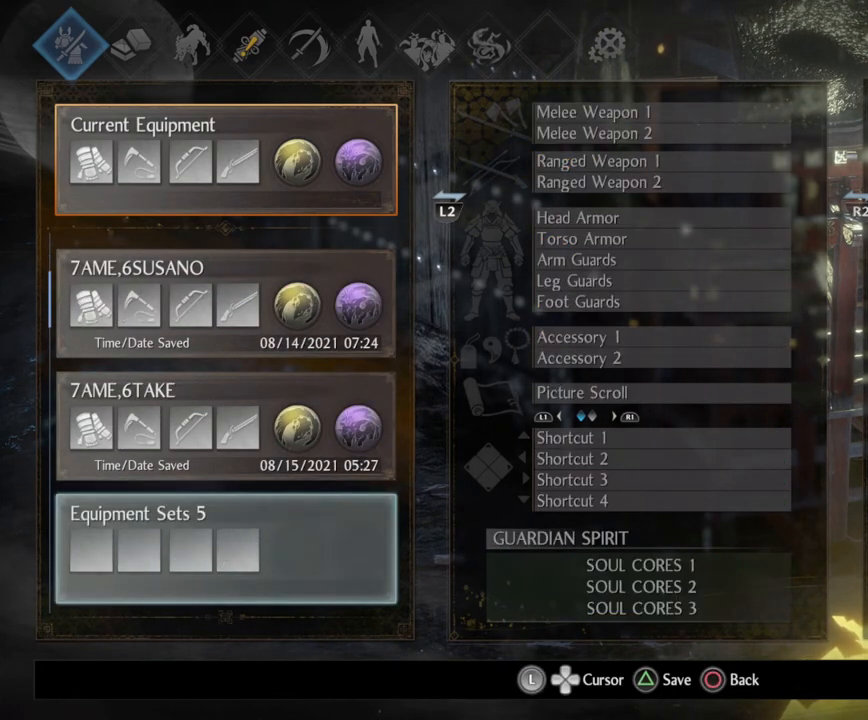
{"buttons": ["DPAD_UP"], "left_stick": "center", "right_stick": "center", "events": [[50, "DPAD_DOWN", "up"], [417, "DPAD_UP", "down"]]}
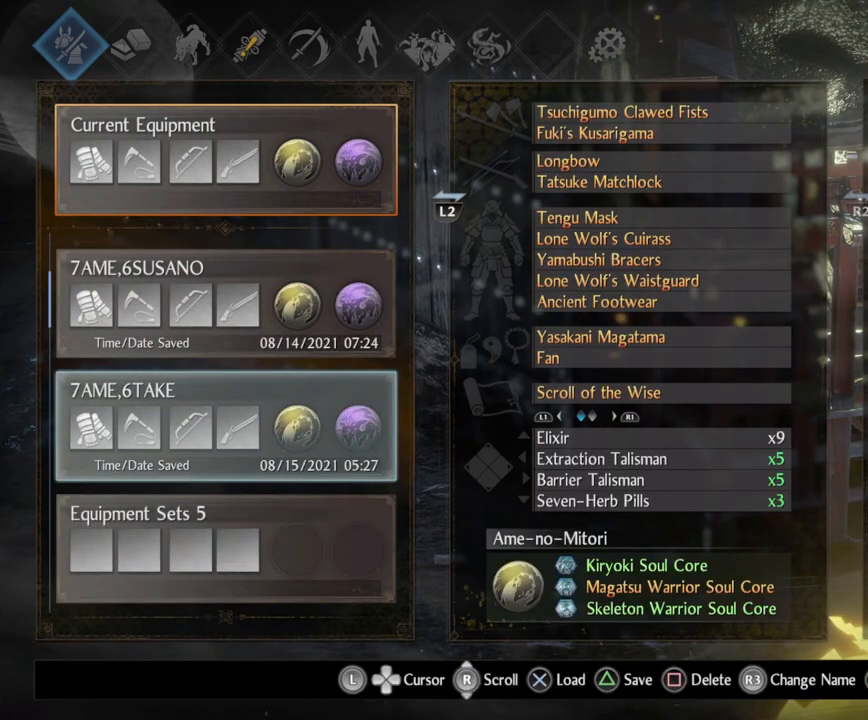
{"buttons": ["DPAD_UP"], "left_stick": "center", "right_stick": "center", "events": [[50, "DPAD_UP", "up"], [183, "DPAD_UP", "down"], [317, "DPAD_UP", "up"], [417, "DPAD_UP", "down"]]}
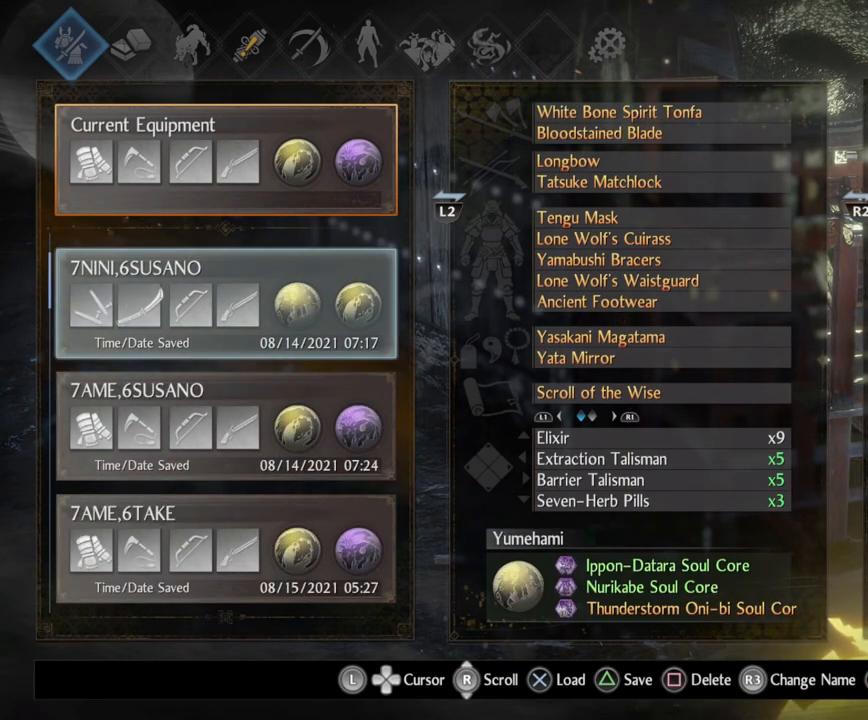
{"buttons": [], "left_stick": "center", "right_stick": "center", "events": [[33, "DPAD_UP", "up"]]}
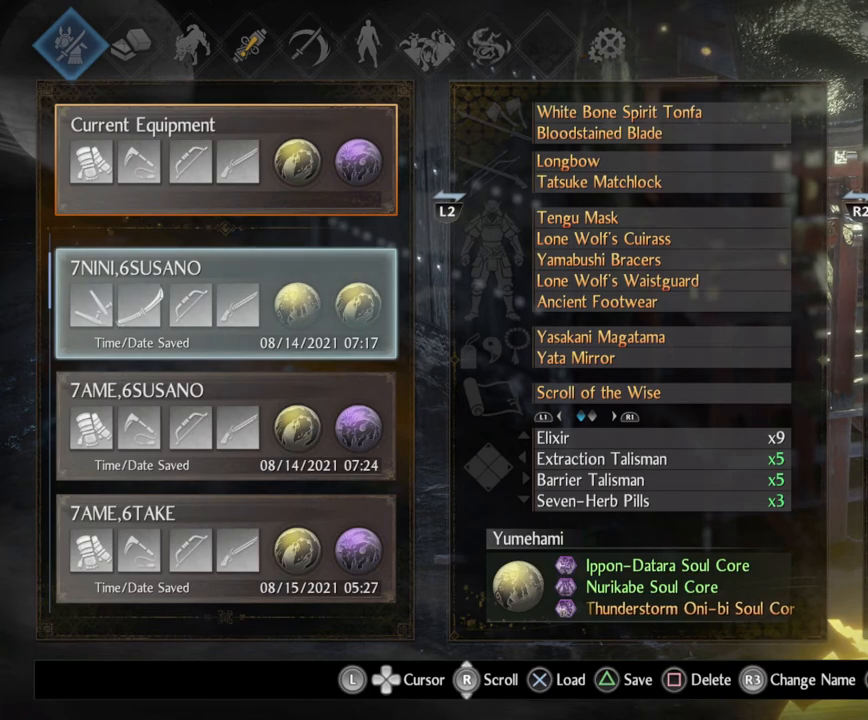
{"buttons": [], "left_stick": "center", "right_stick": "center", "events": [[250, "DPAD_DOWN", "down"], [383, "DPAD_DOWN", "up"]]}
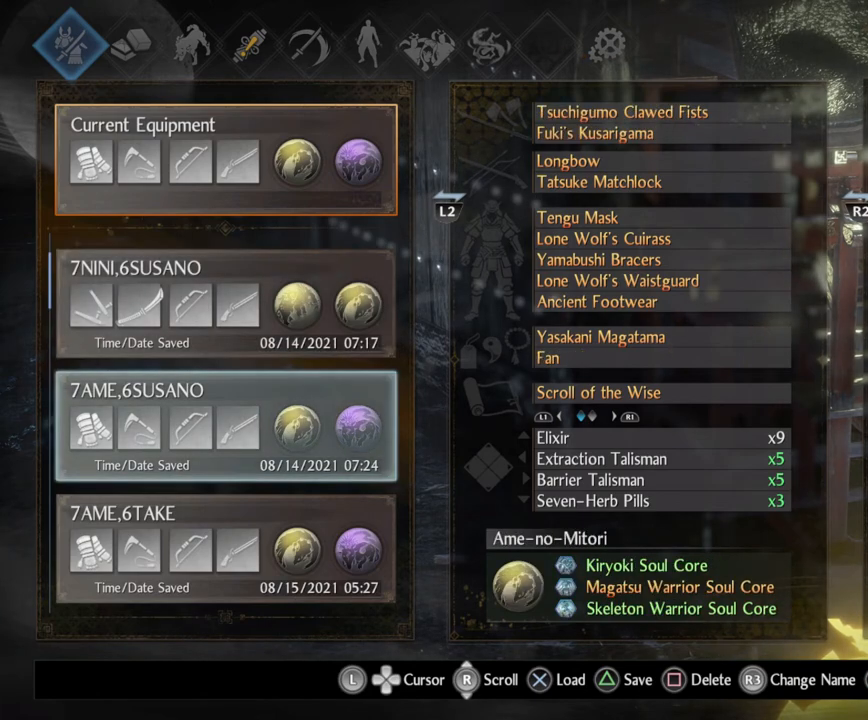
{"buttons": [], "left_stick": "center", "right_stick": "center", "events": []}
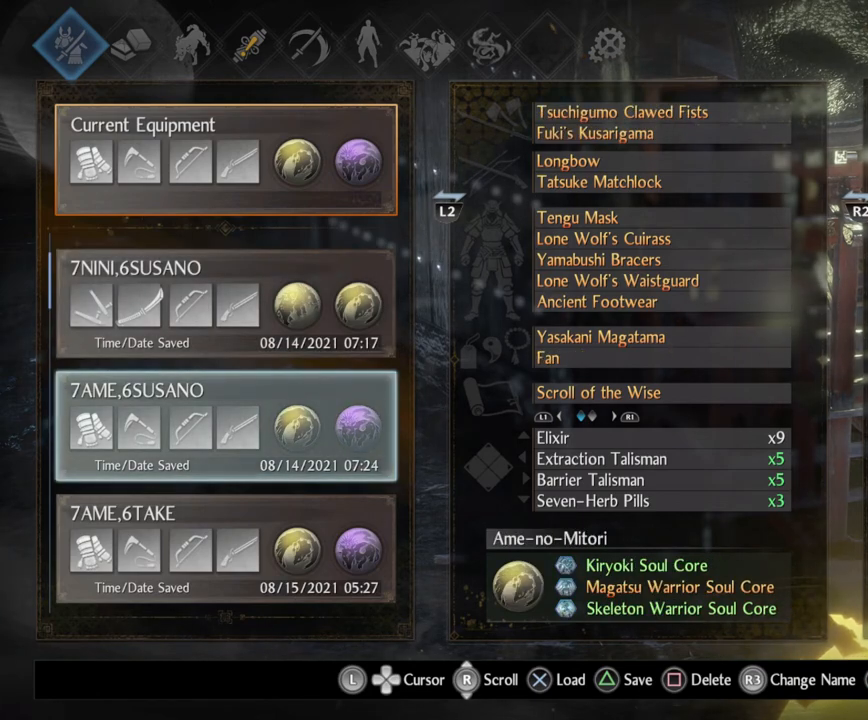
{"buttons": [], "left_stick": "center", "right_stick": "center", "events": []}